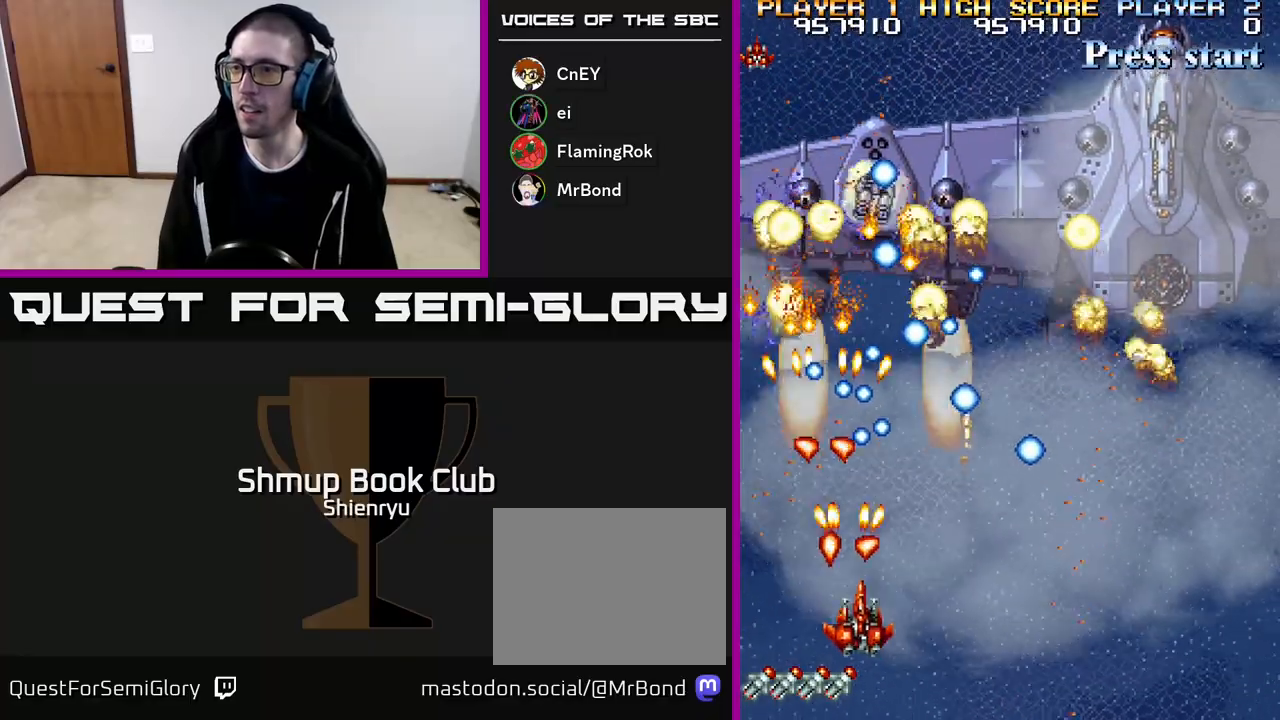
Gameplay with a controller (Xbox layout); each line is a JSON object with the inputs held at the frame after it. "events" lists button and stick changes between this image and that frame as [ms after this image, input, new state], when the widget could be followed in between. Not read: left_stick right_stick.
{"buttons": ["R2", "DPAD_RIGHT"], "events": [[267, "DPAD_DOWN", "up"]]}
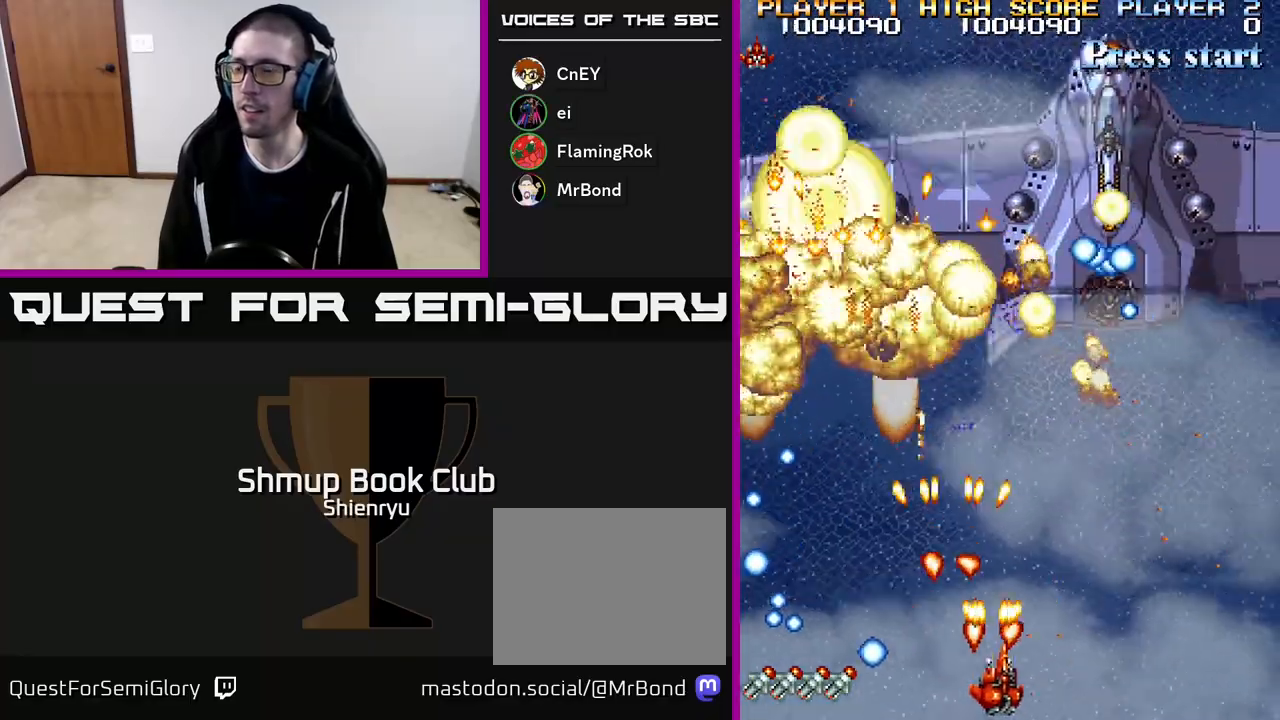
{"buttons": ["R2", "DPAD_LEFT"], "events": [[67, "DPAD_RIGHT", "up"], [83, "DPAD_UP", "down"], [100, "DPAD_LEFT", "down"], [117, "DPAD_UP", "up"]]}
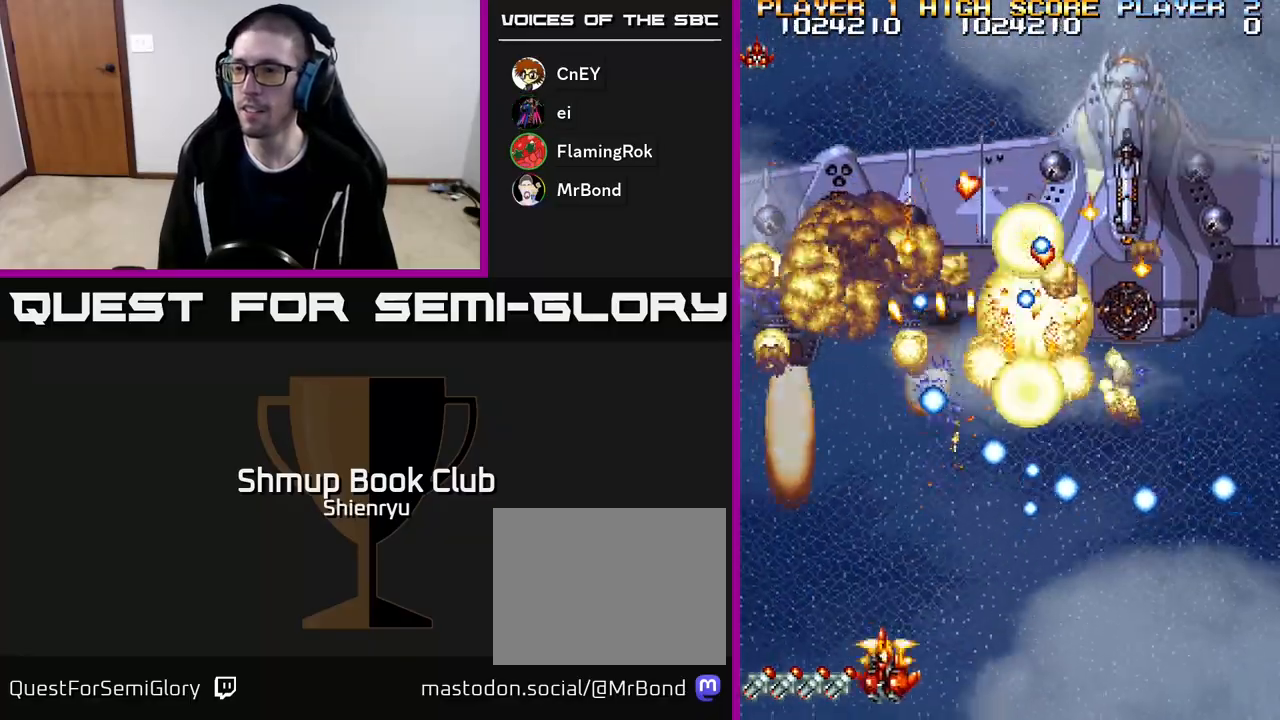
{"buttons": ["R2", "DPAD_UP"], "events": [[200, "DPAD_LEFT", "up"], [400, "DPAD_LEFT", "down"], [450, "DPAD_UP", "down"], [483, "DPAD_LEFT", "up"]]}
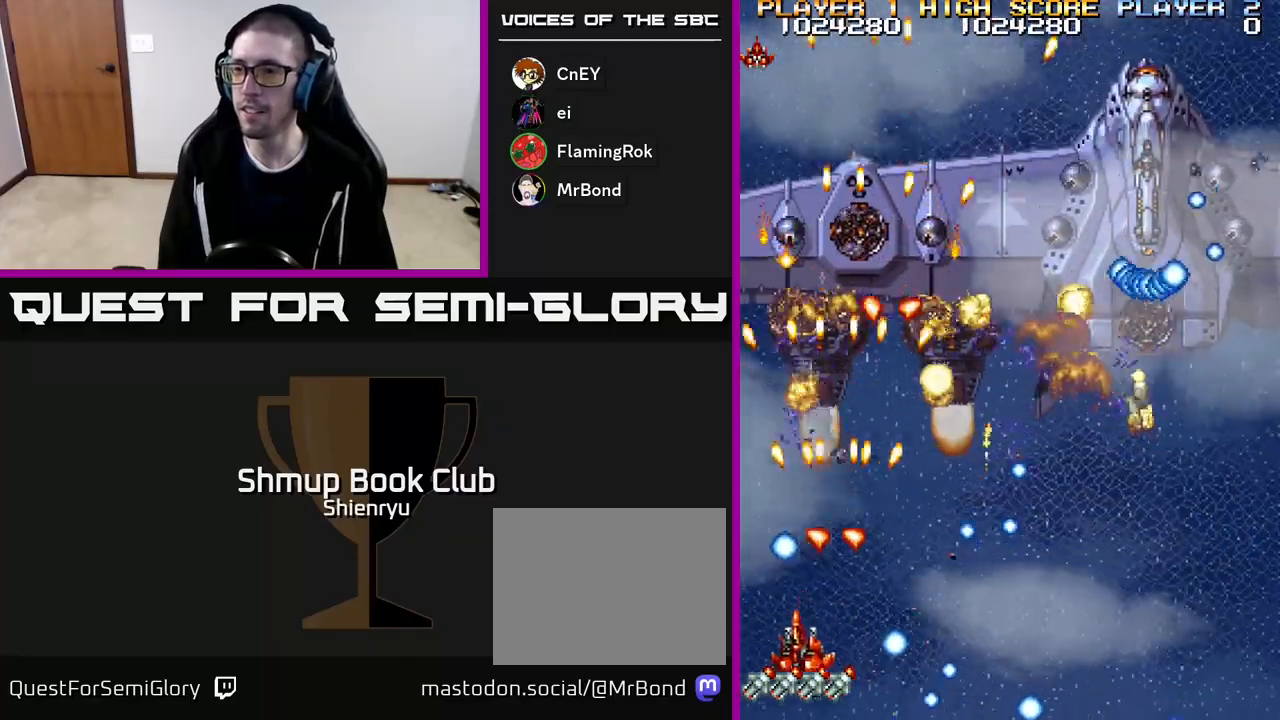
{"buttons": ["R2", "DPAD_DOWN", "DPAD_RIGHT"], "events": [[17, "DPAD_RIGHT", "down"], [50, "DPAD_RIGHT", "up"], [117, "DPAD_RIGHT", "down"], [167, "DPAD_RIGHT", "up"], [283, "DPAD_UP", "up"], [317, "DPAD_DOWN", "down"], [400, "DPAD_RIGHT", "down"]]}
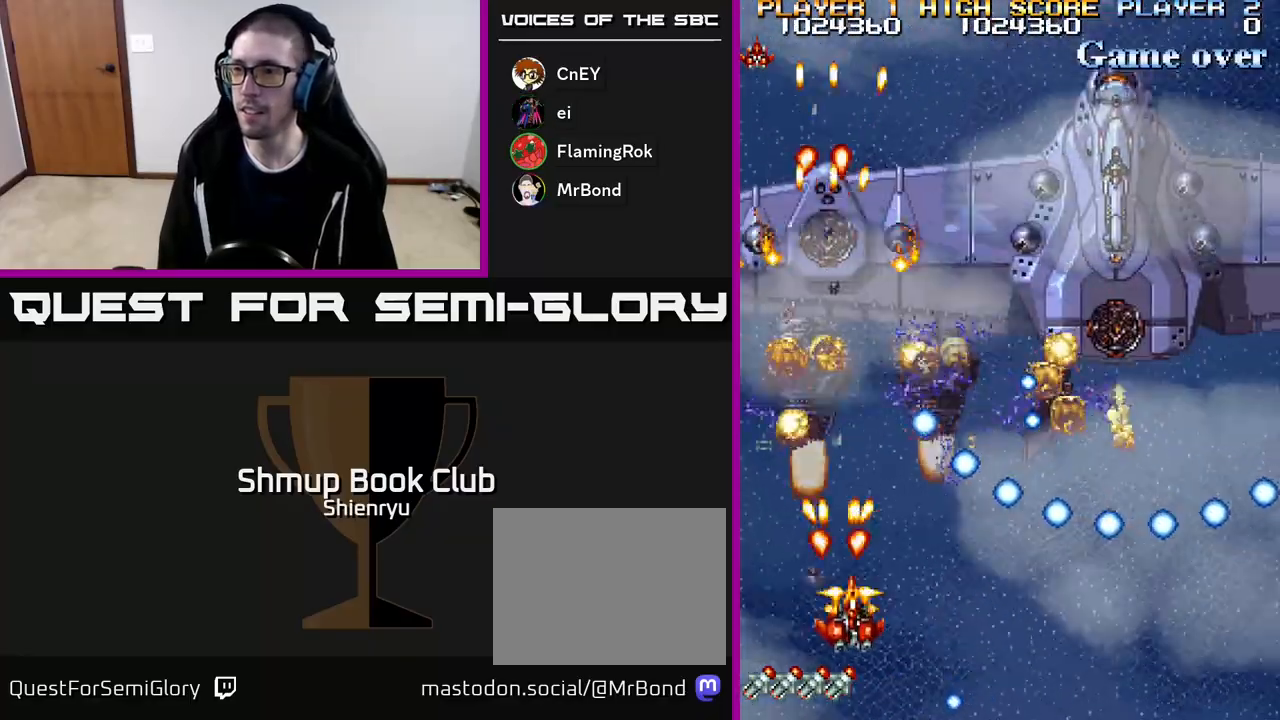
{"buttons": ["R2"], "events": [[150, "DPAD_RIGHT", "up"], [200, "DPAD_DOWN", "up"], [217, "DPAD_LEFT", "down"], [300, "DPAD_LEFT", "up"]]}
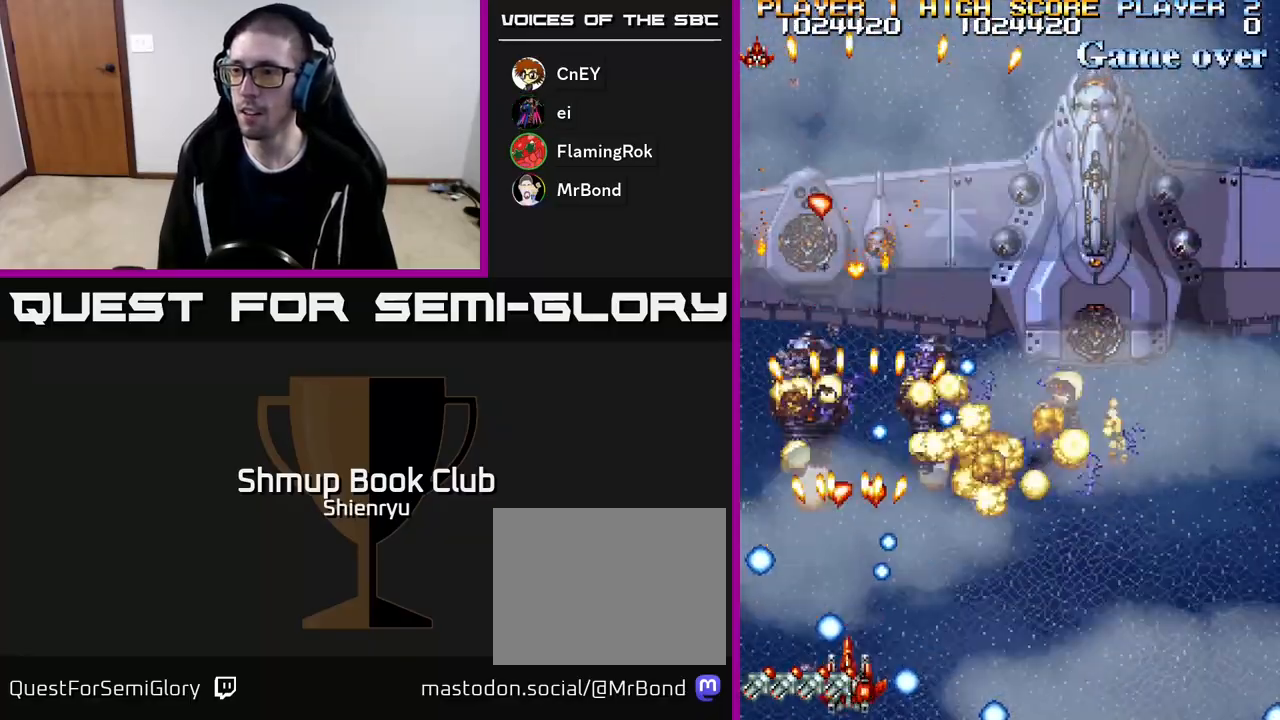
{"buttons": ["R2", "DPAD_RIGHT"], "events": [[33, "DPAD_RIGHT", "down"]]}
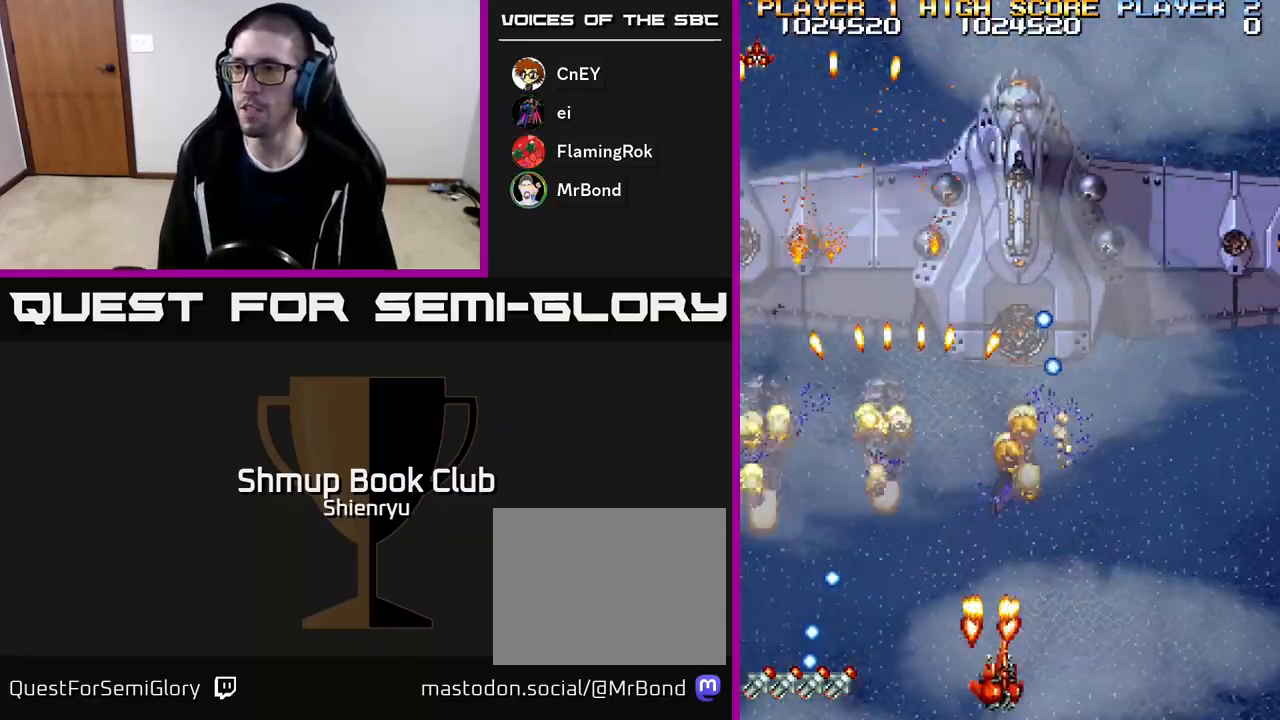
{"buttons": ["R2"], "events": [[250, "DPAD_UP", "down"], [300, "DPAD_RIGHT", "up"], [500, "DPAD_UP", "up"]]}
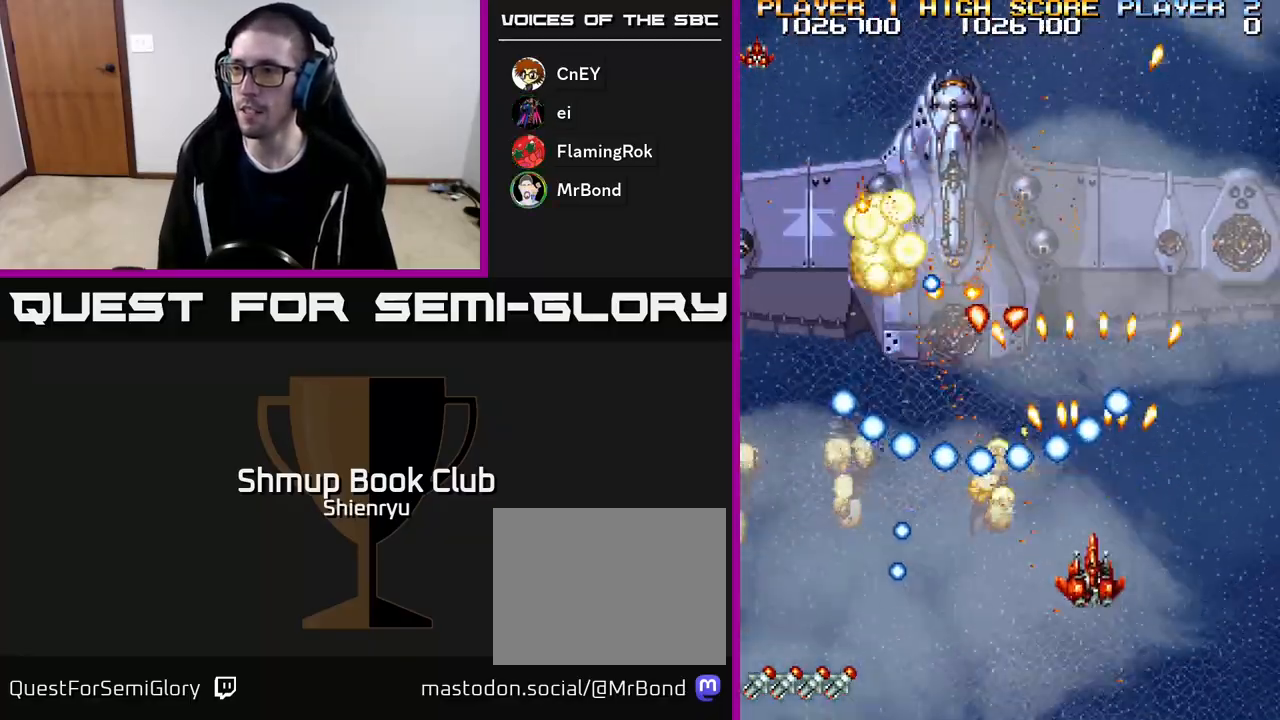
{"buttons": ["R2"], "events": [[50, "DPAD_DOWN", "down"], [117, "DPAD_RIGHT", "down"], [200, "DPAD_RIGHT", "up"], [267, "DPAD_LEFT", "down"], [333, "DPAD_LEFT", "up"], [367, "DPAD_DOWN", "up"], [367, "DPAD_RIGHT", "down"], [400, "DPAD_RIGHT", "up"]]}
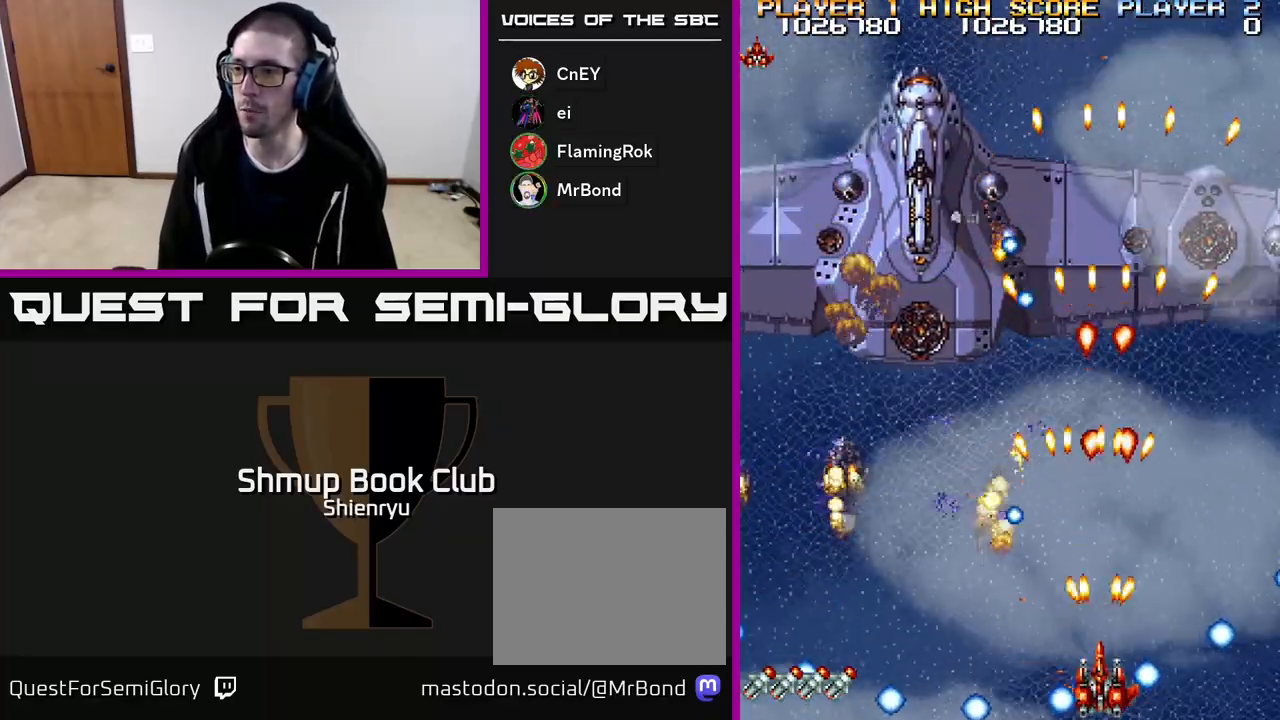
{"buttons": ["R2", "DPAD_UP"], "events": [[217, "DPAD_RIGHT", "down"], [383, "DPAD_UP", "down"], [433, "DPAD_RIGHT", "up"]]}
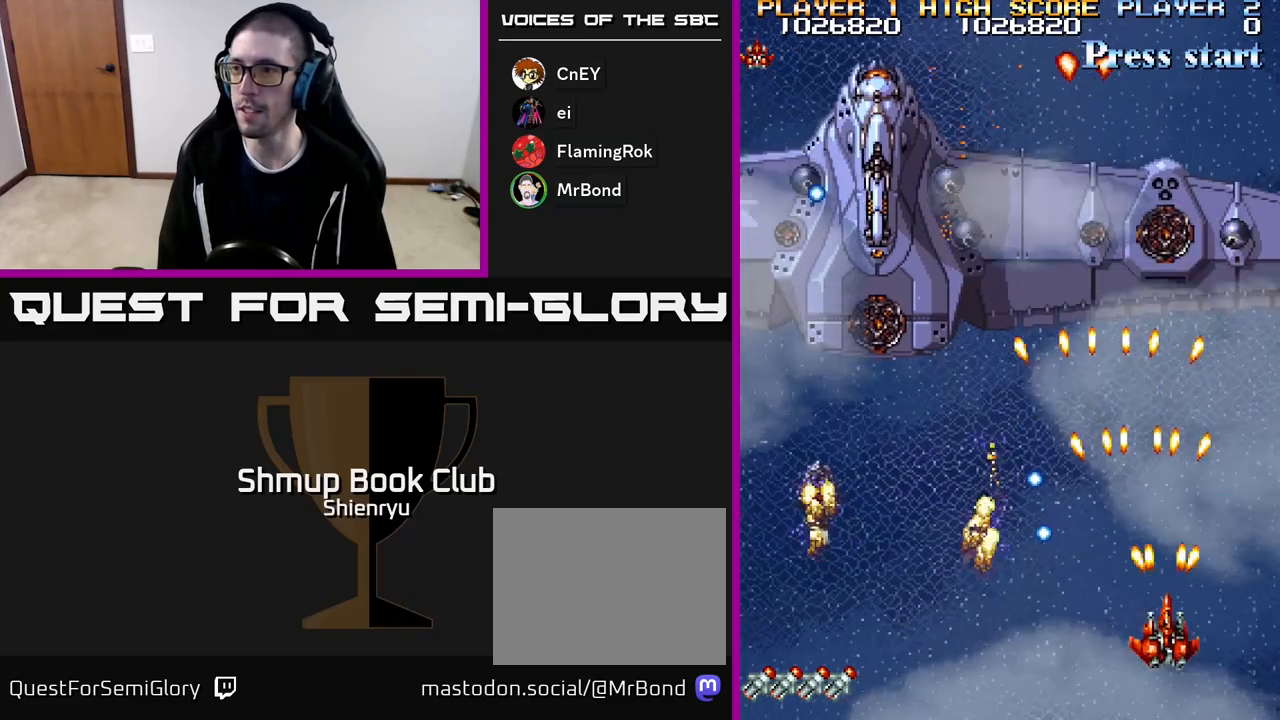
{"buttons": ["R2", "DPAD_DOWN", "DPAD_LEFT"], "events": [[117, "DPAD_RIGHT", "down"], [183, "DPAD_RIGHT", "up"], [233, "DPAD_LEFT", "down"], [267, "DPAD_UP", "up"], [350, "DPAD_DOWN", "down"]]}
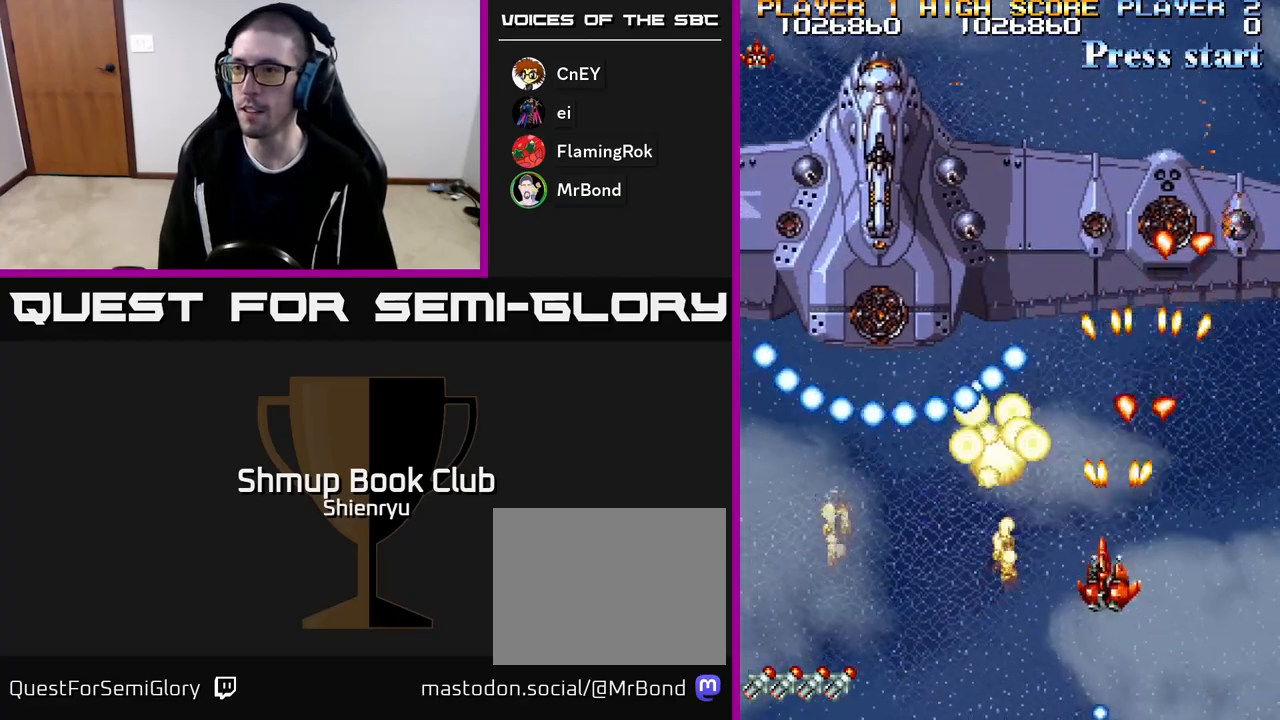
{"buttons": ["R2", "DPAD_LEFT"], "events": [[350, "DPAD_LEFT", "up"], [367, "DPAD_DOWN", "up"], [500, "DPAD_LEFT", "down"]]}
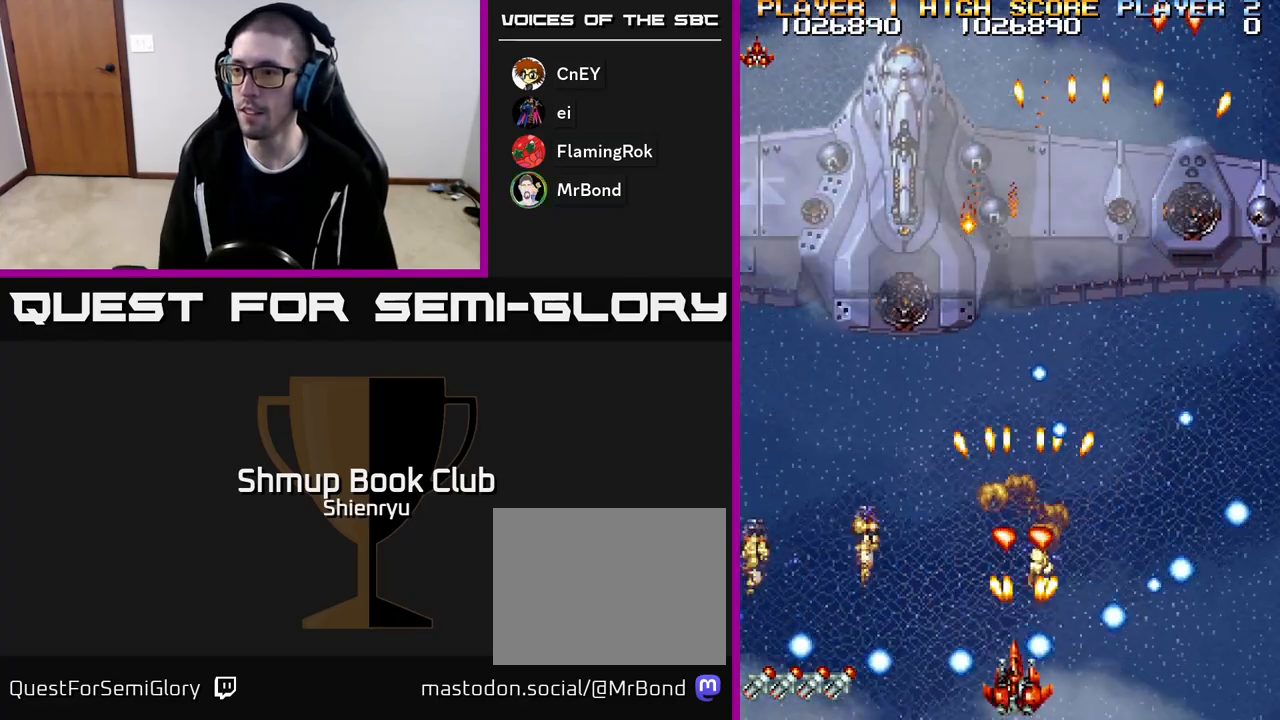
{"buttons": ["R2", "DPAD_UP", "DPAD_LEFT"], "events": [[67, "DPAD_LEFT", "up"], [283, "DPAD_LEFT", "down"], [300, "DPAD_UP", "down"]]}
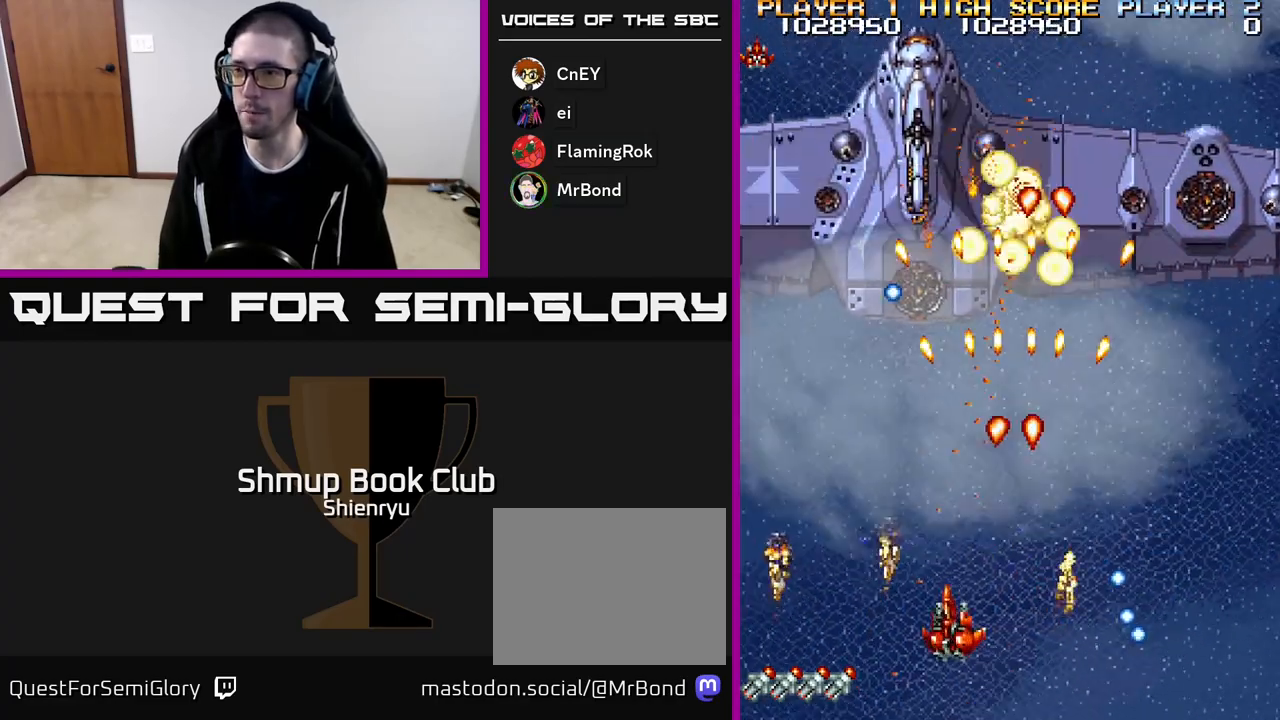
{"buttons": ["R2"], "events": [[217, "DPAD_UP", "up"], [333, "DPAD_LEFT", "up"]]}
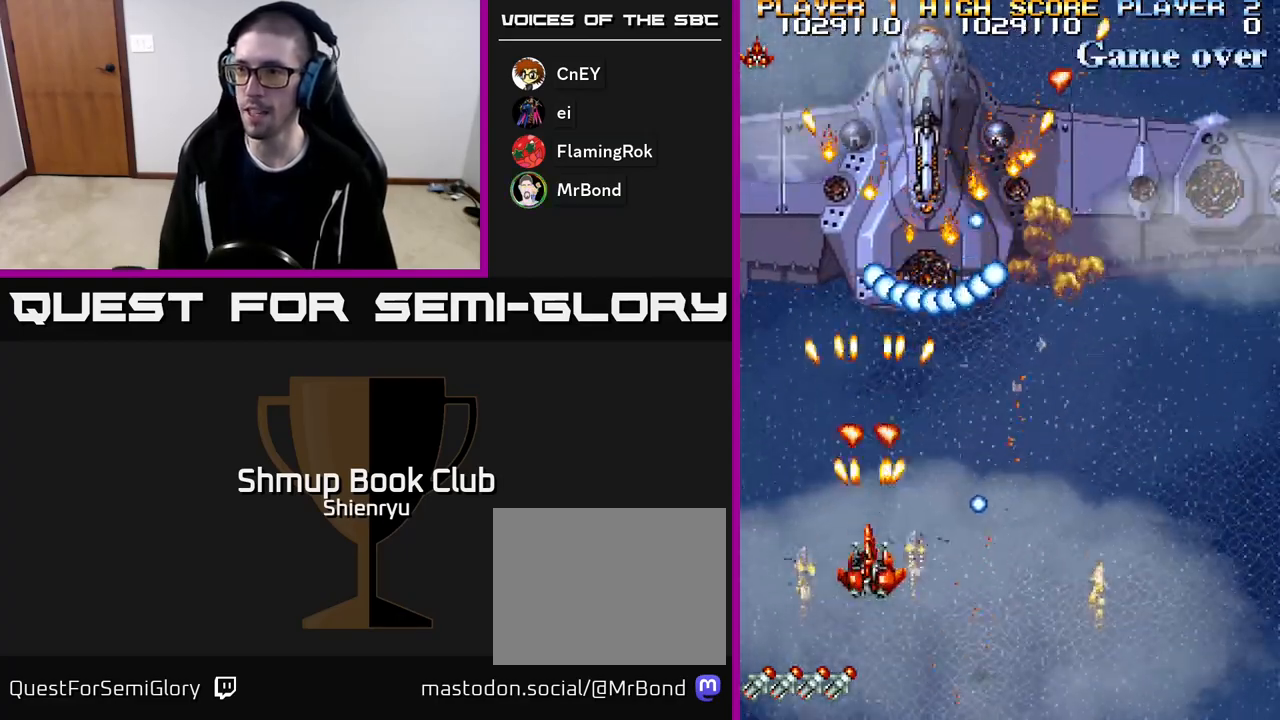
{"buttons": ["R2"], "events": [[133, "DPAD_RIGHT", "down"], [167, "DPAD_DOWN", "down"], [383, "DPAD_RIGHT", "up"], [433, "DPAD_DOWN", "up"]]}
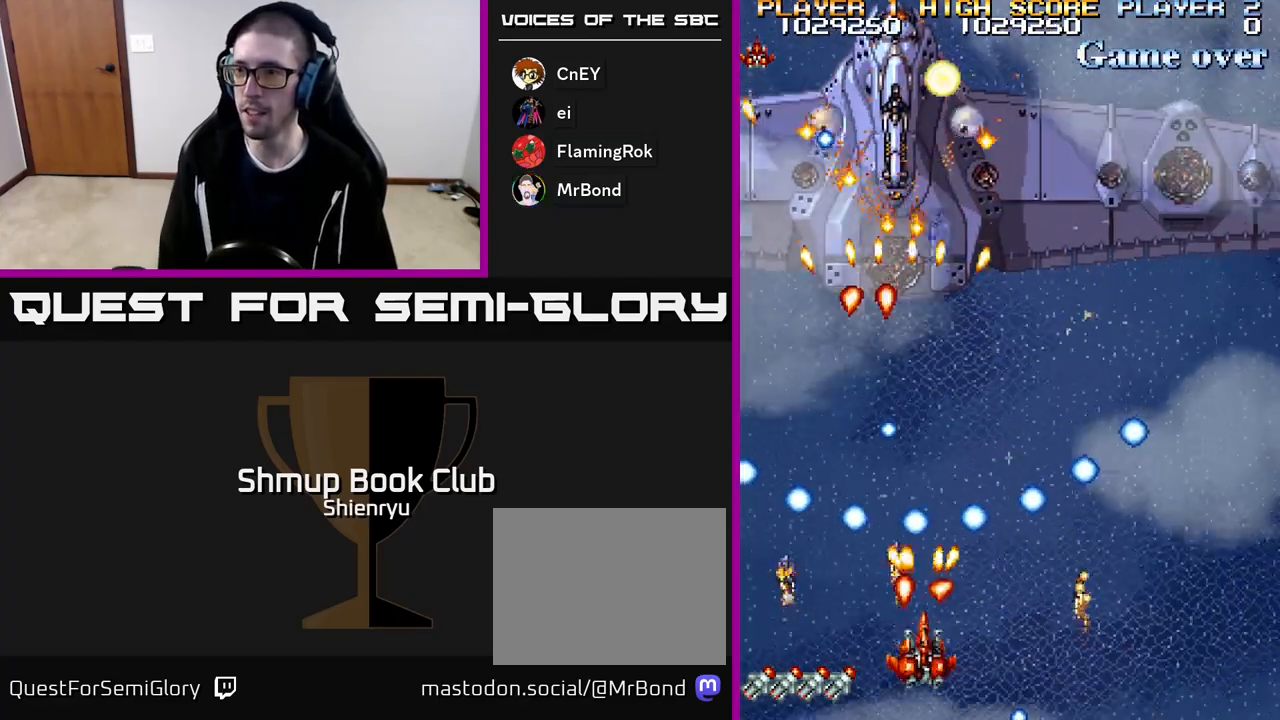
{"buttons": ["R2"], "events": [[133, "DPAD_RIGHT", "down"], [217, "DPAD_RIGHT", "up"]]}
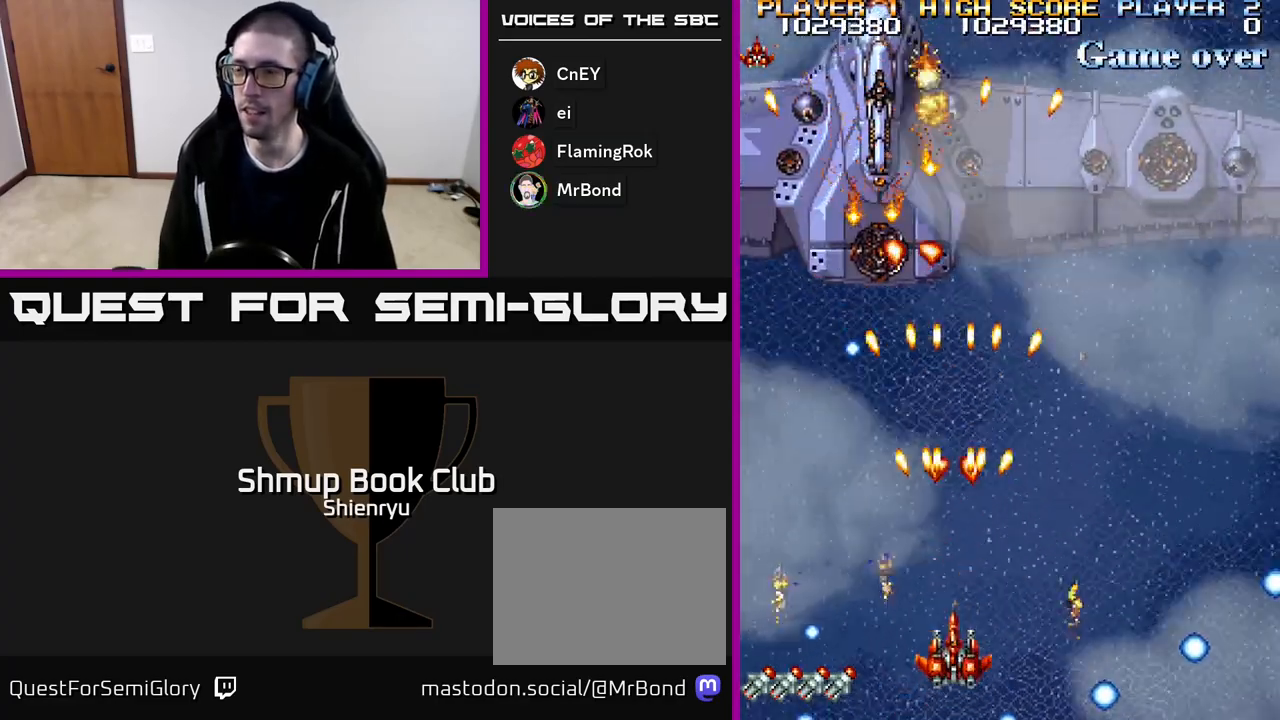
{"buttons": ["R2", "DPAD_LEFT"], "events": [[150, "DPAD_LEFT", "down"], [367, "DPAD_LEFT", "up"], [467, "DPAD_LEFT", "down"]]}
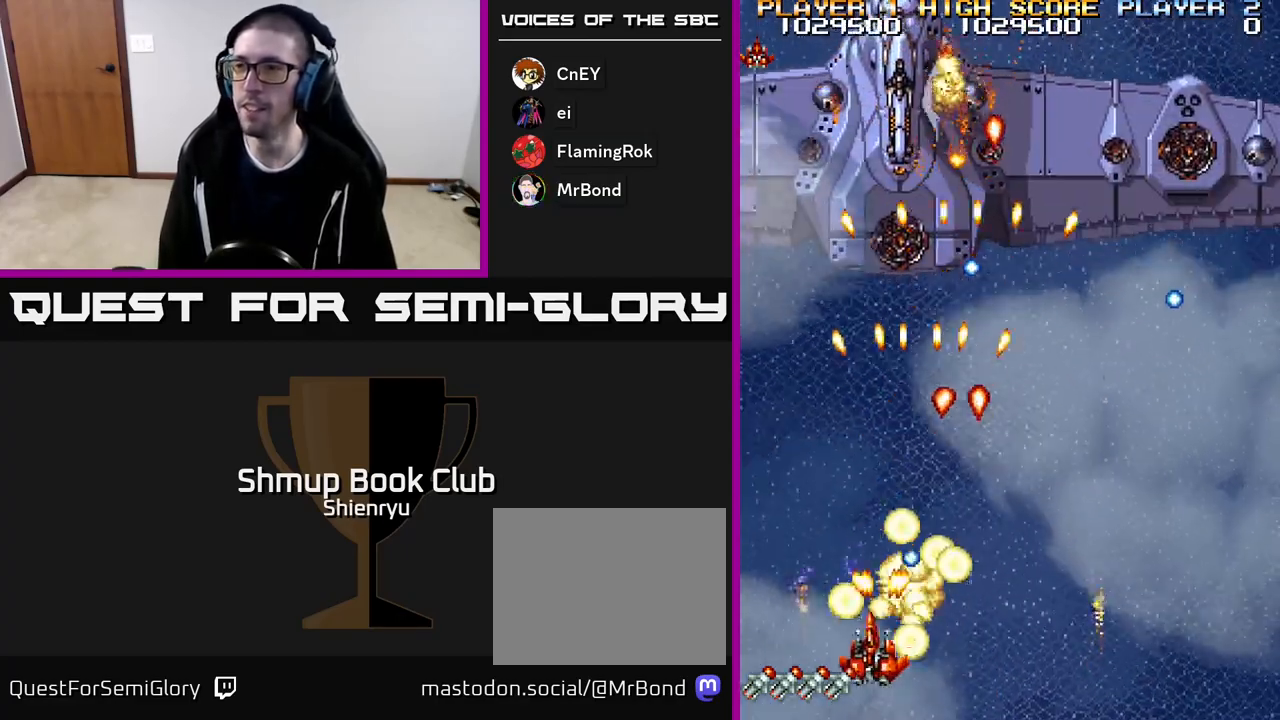
{"buttons": ["R2"], "events": [[83, "DPAD_LEFT", "up"]]}
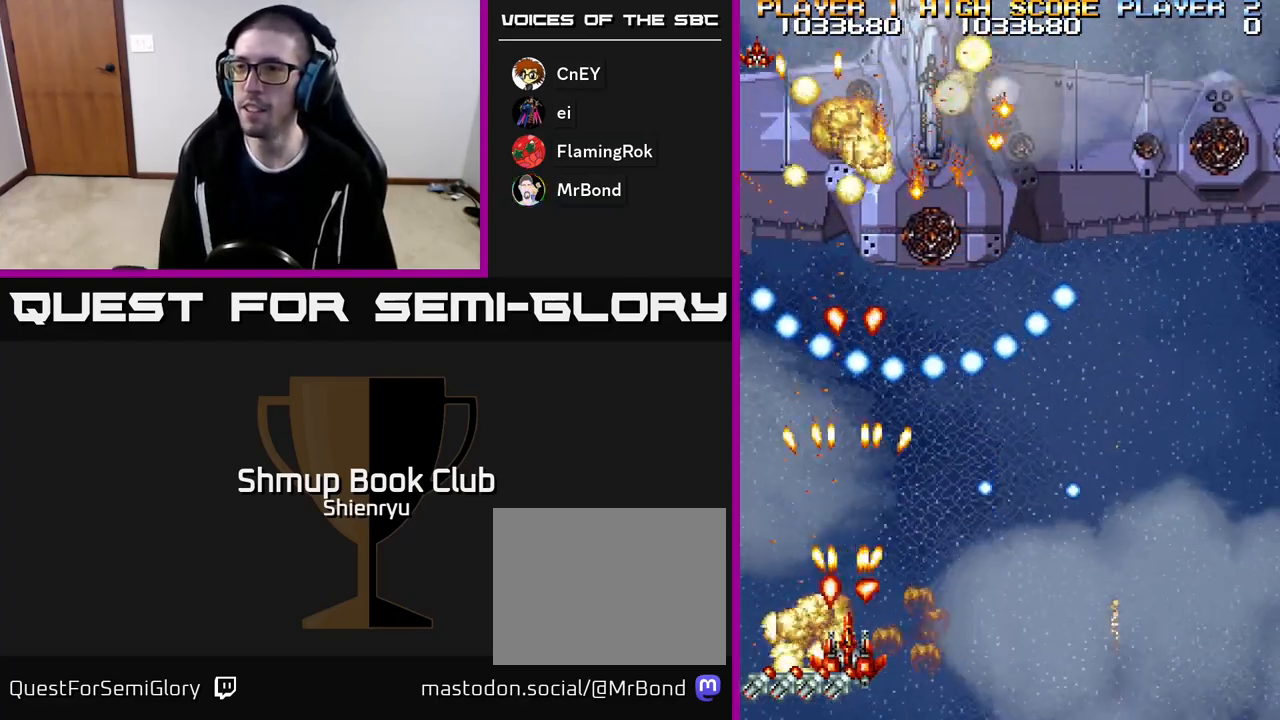
{"buttons": ["R2"], "events": []}
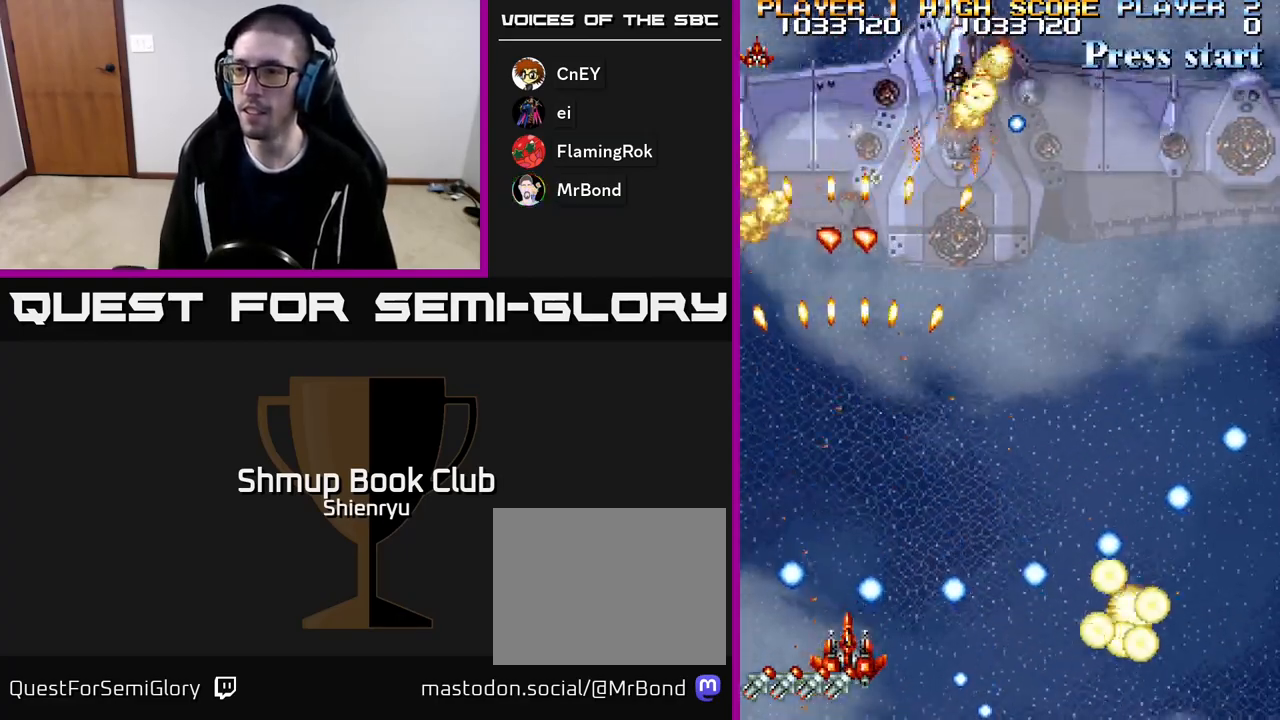
{"buttons": ["R2", "DPAD_RIGHT"], "events": [[67, "DPAD_LEFT", "down"], [133, "DPAD_UP", "down"], [200, "DPAD_LEFT", "up"], [333, "DPAD_RIGHT", "down"], [400, "DPAD_UP", "up"]]}
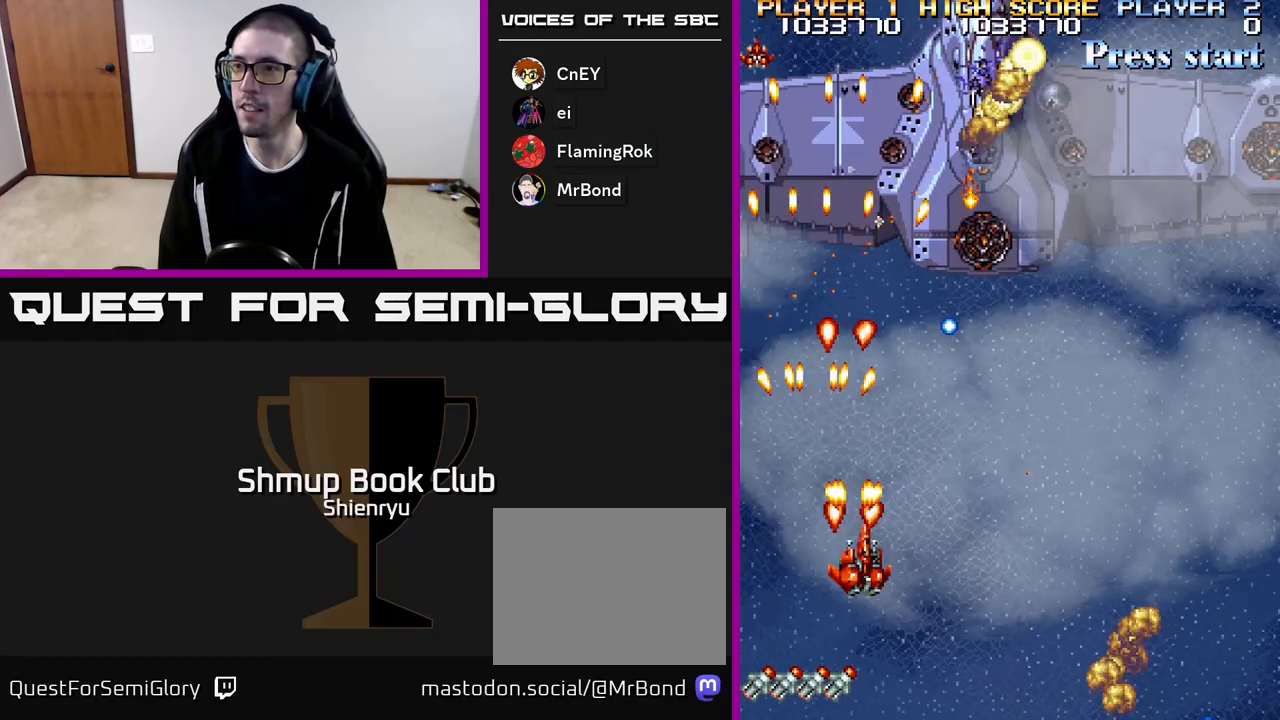
{"buttons": ["R2", "DPAD_UP"], "events": [[100, "DPAD_DOWN", "down"], [350, "DPAD_DOWN", "up"], [400, "DPAD_UP", "down"], [483, "DPAD_RIGHT", "up"]]}
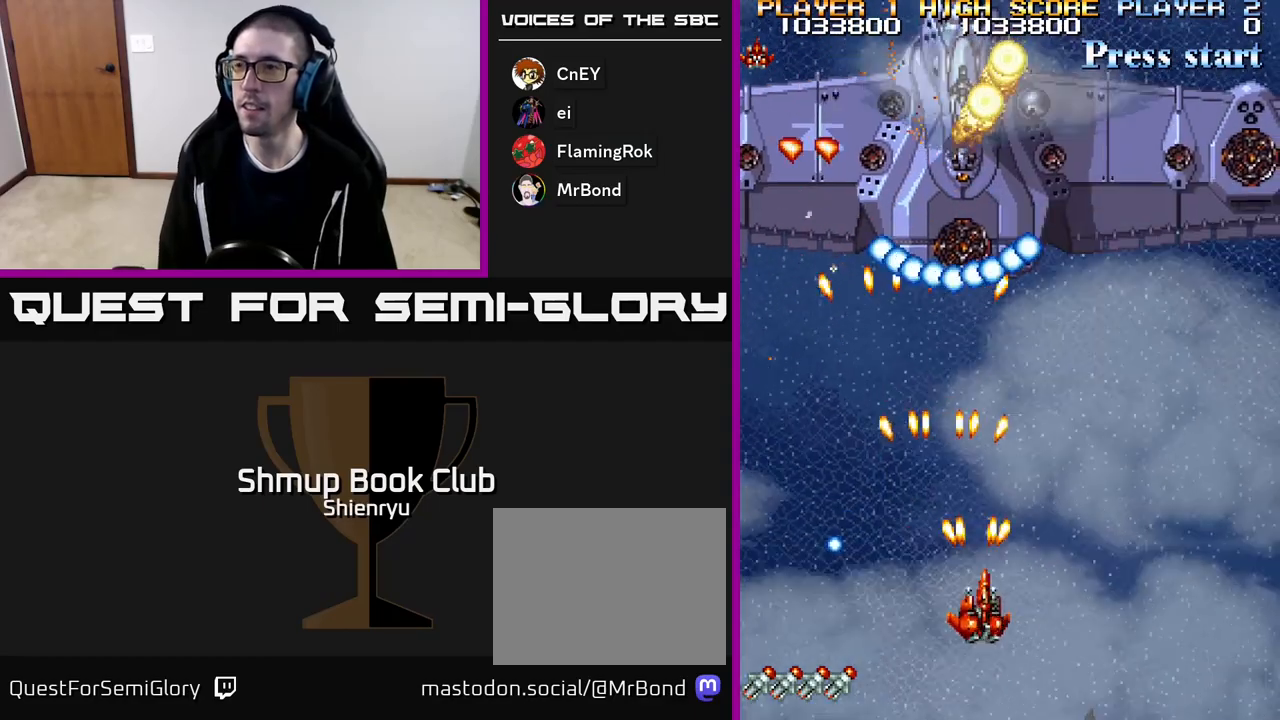
{"buttons": ["R2"], "events": [[117, "DPAD_UP", "up"], [167, "DPAD_DOWN", "down"], [483, "DPAD_DOWN", "up"]]}
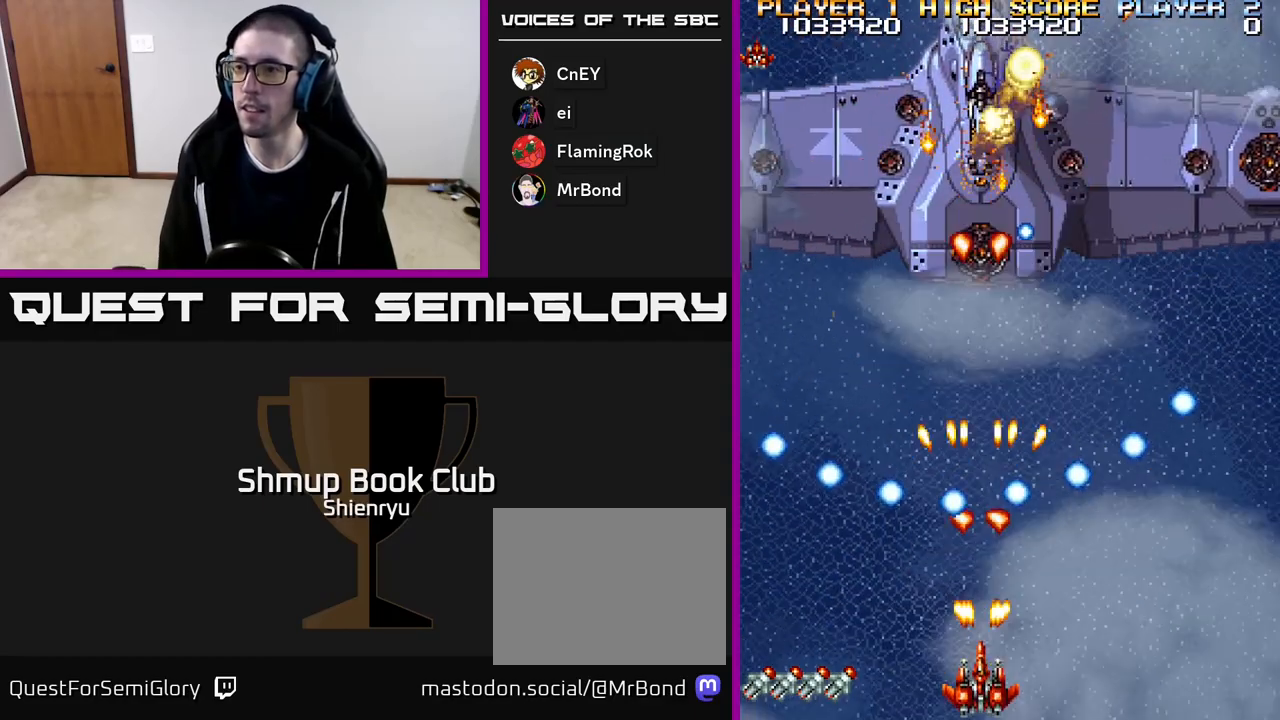
{"buttons": ["R2", "DPAD_UP"], "events": [[150, "DPAD_RIGHT", "down"], [183, "DPAD_RIGHT", "up"], [500, "DPAD_UP", "down"]]}
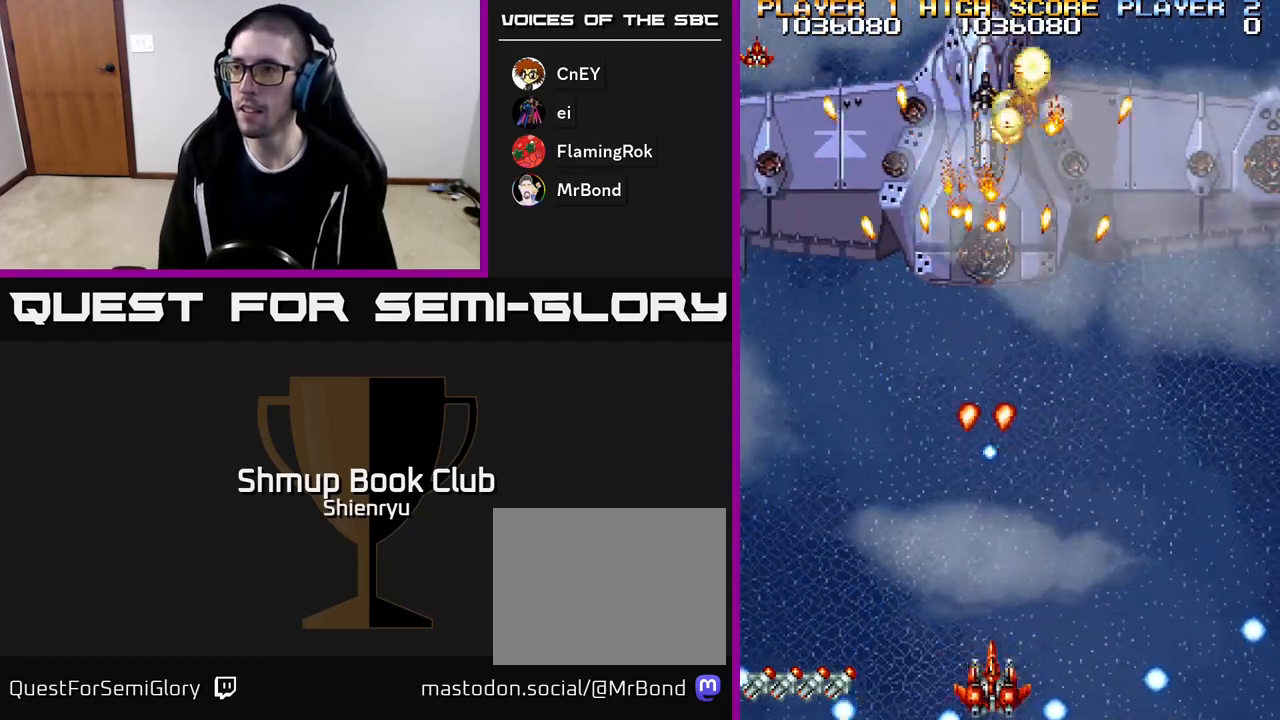
{"buttons": ["R2", "DPAD_UP"], "events": [[167, "DPAD_UP", "up"], [200, "DPAD_DOWN", "down"], [233, "DPAD_RIGHT", "down"], [383, "DPAD_DOWN", "up"], [433, "DPAD_UP", "down"], [450, "DPAD_RIGHT", "up"]]}
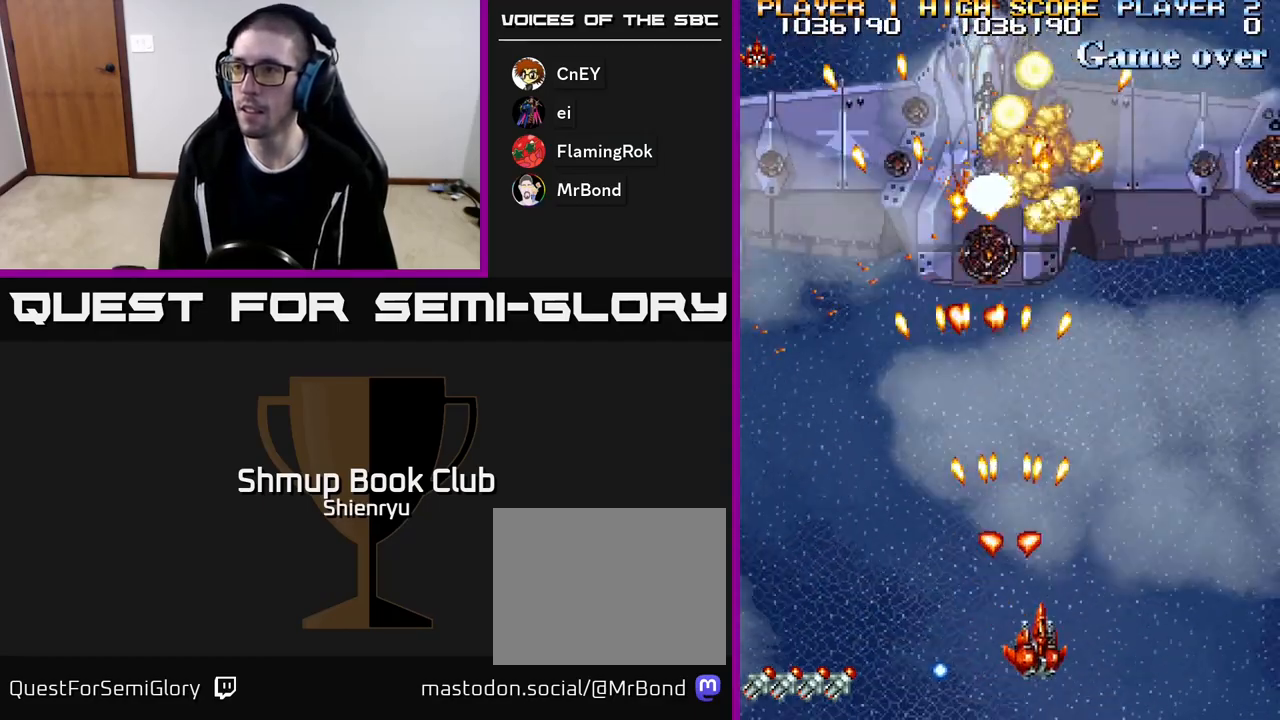
{"buttons": ["R2", "DPAD_DOWN"], "events": [[33, "DPAD_LEFT", "down"], [150, "DPAD_LEFT", "up"], [167, "DPAD_UP", "up"], [183, "DPAD_RIGHT", "down"], [250, "DPAD_RIGHT", "up"], [400, "DPAD_DOWN", "down"]]}
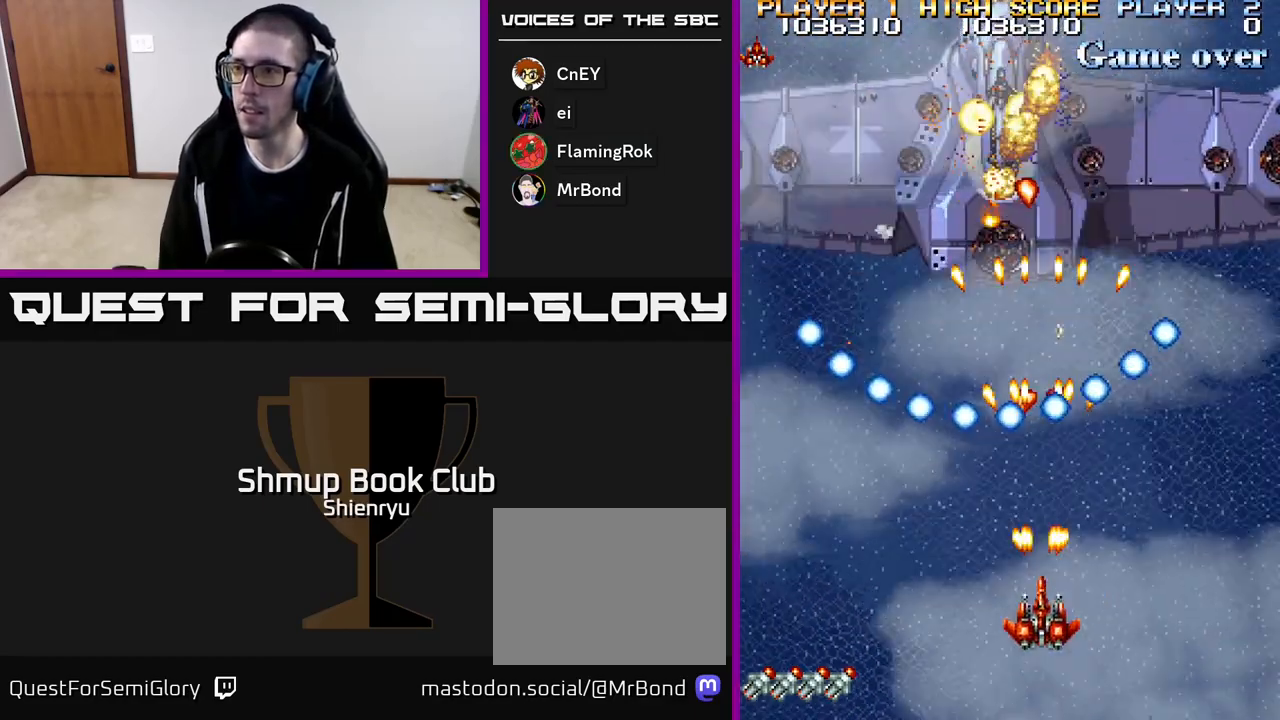
{"buttons": ["R2", "DPAD_UP"], "events": [[217, "DPAD_DOWN", "up"], [333, "DPAD_RIGHT", "down"], [417, "DPAD_UP", "down"], [433, "DPAD_RIGHT", "up"]]}
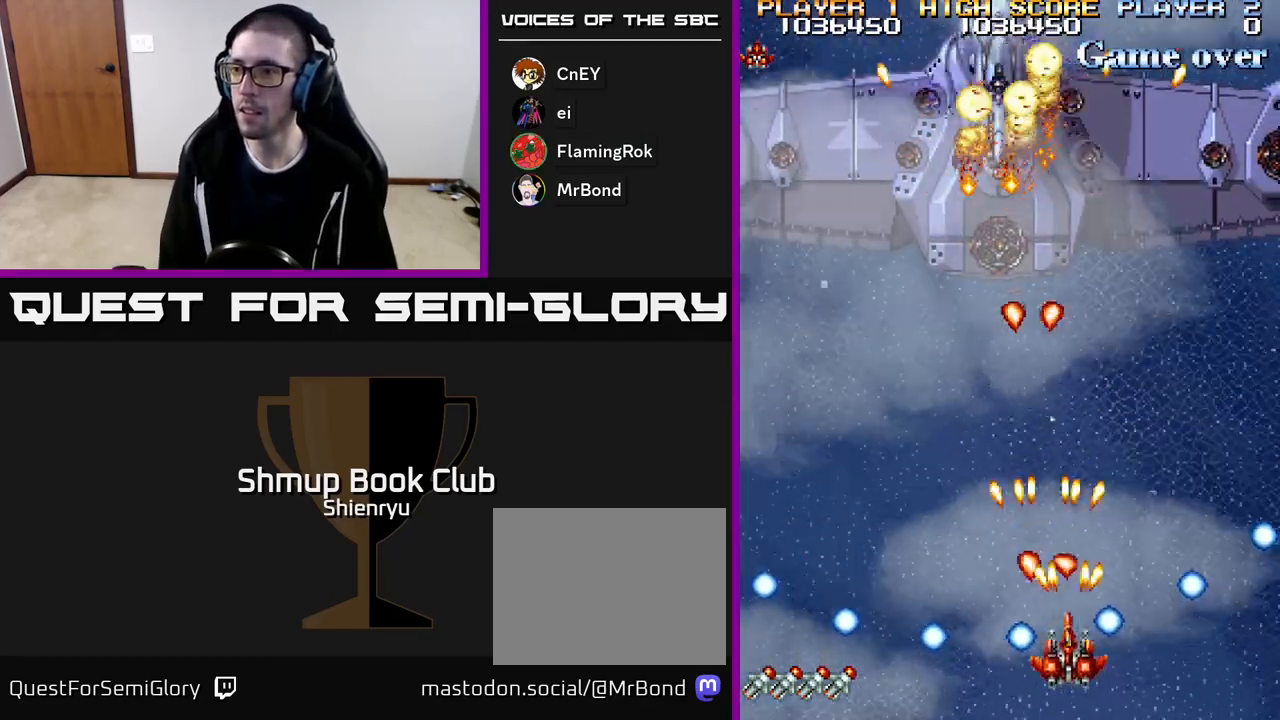
{"buttons": ["R2", "DPAD_UP"], "events": [[100, "DPAD_LEFT", "down"], [367, "DPAD_LEFT", "up"], [400, "DPAD_RIGHT", "down"], [433, "DPAD_RIGHT", "up"]]}
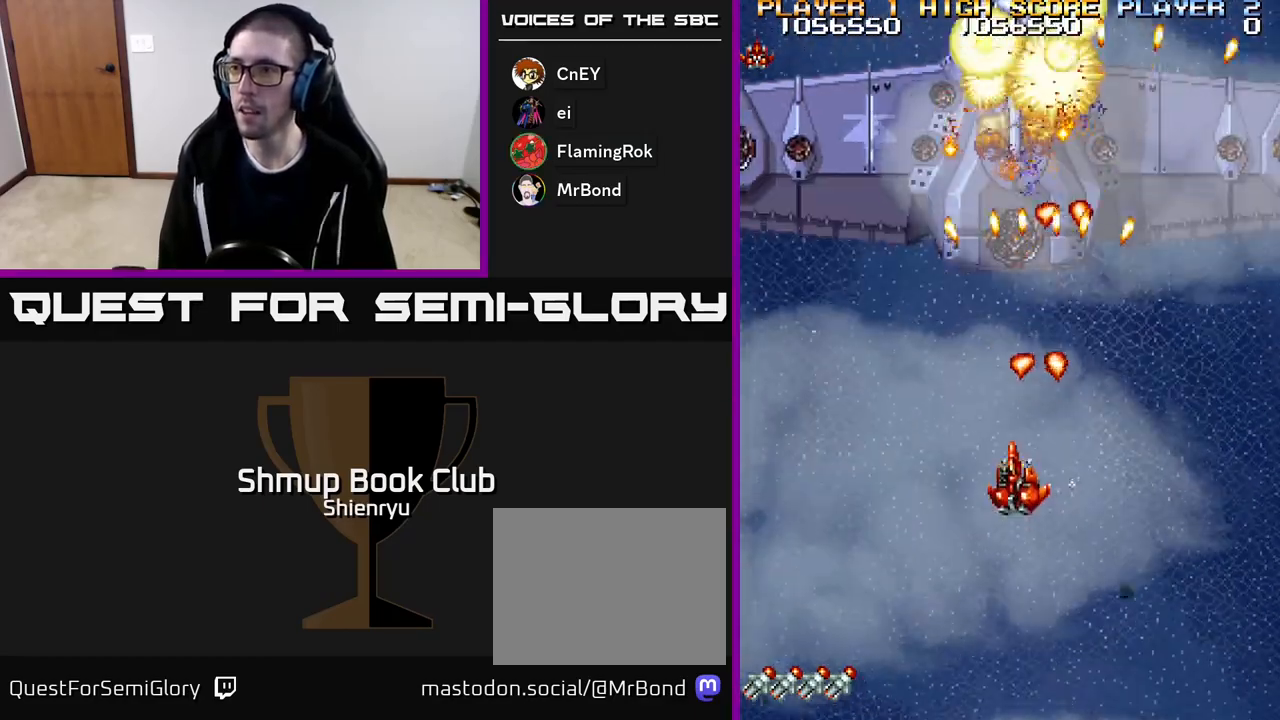
{"buttons": ["R2"], "events": [[17, "DPAD_UP", "up"], [233, "DPAD_DOWN", "down"], [300, "DPAD_DOWN", "up"]]}
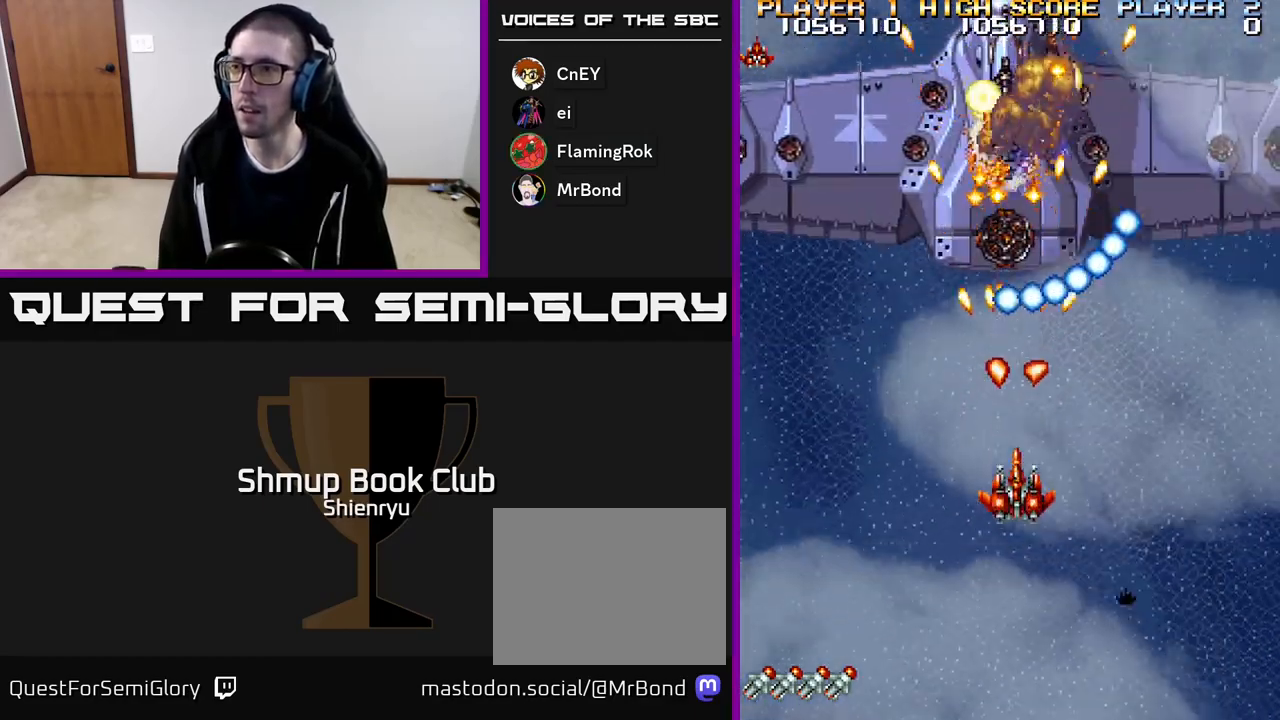
{"buttons": ["R2", "DPAD_UP"], "events": [[117, "DPAD_LEFT", "down"], [150, "DPAD_DOWN", "down"], [233, "DPAD_LEFT", "up"], [283, "DPAD_LEFT", "down"], [317, "DPAD_DOWN", "up"], [383, "DPAD_UP", "down"], [450, "DPAD_LEFT", "up"]]}
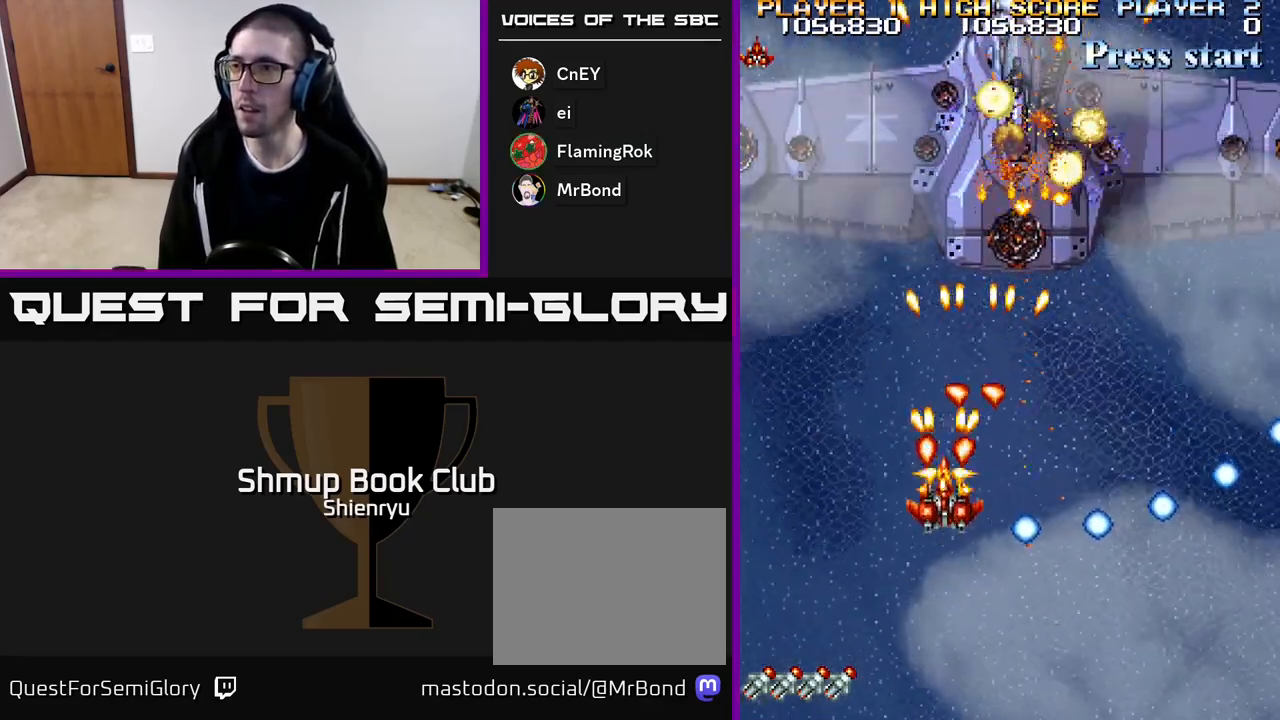
{"buttons": ["R2", "DPAD_DOWN"], "events": [[33, "DPAD_RIGHT", "down"], [233, "DPAD_RIGHT", "up"], [317, "DPAD_UP", "up"], [400, "DPAD_DOWN", "down"], [433, "DPAD_LEFT", "down"], [450, "DPAD_LEFT", "up"]]}